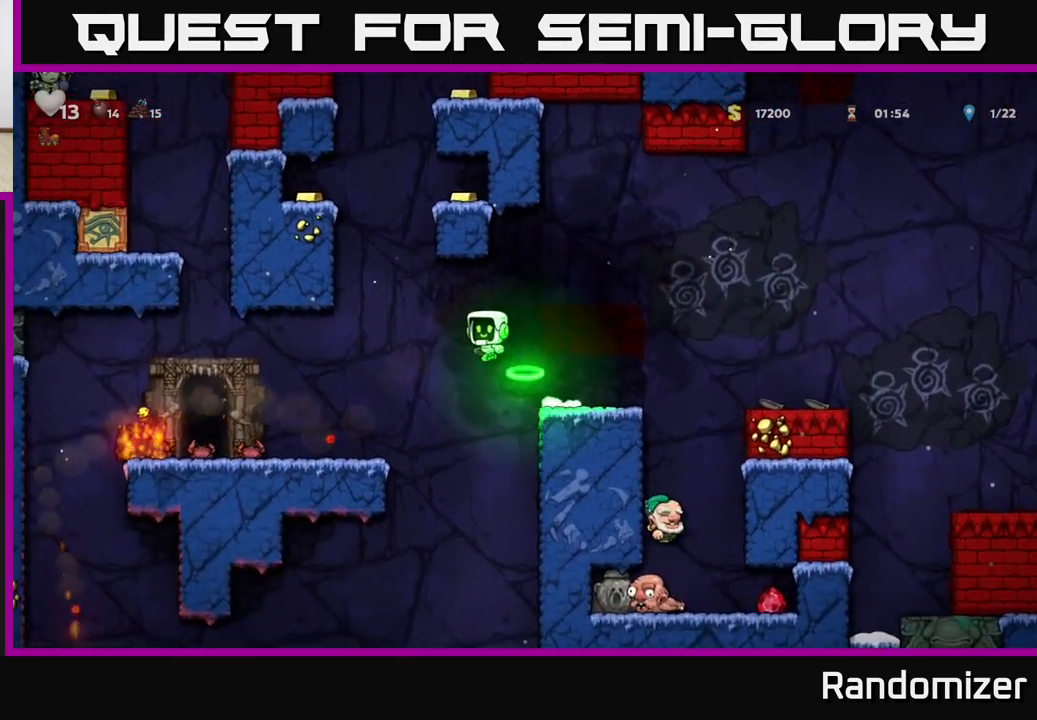
Gameplay with a controller (Xbox layout); each line is a JSON object with the inputs held at the frame after it. "events" lists button and stick changes between this image and that frame as [ms after this image, input, new state], when the widget could be followed in between. Not read: right_stick.
{"buttons": [], "left_stick": "center", "events": [[400, "left_stick", "center"]]}
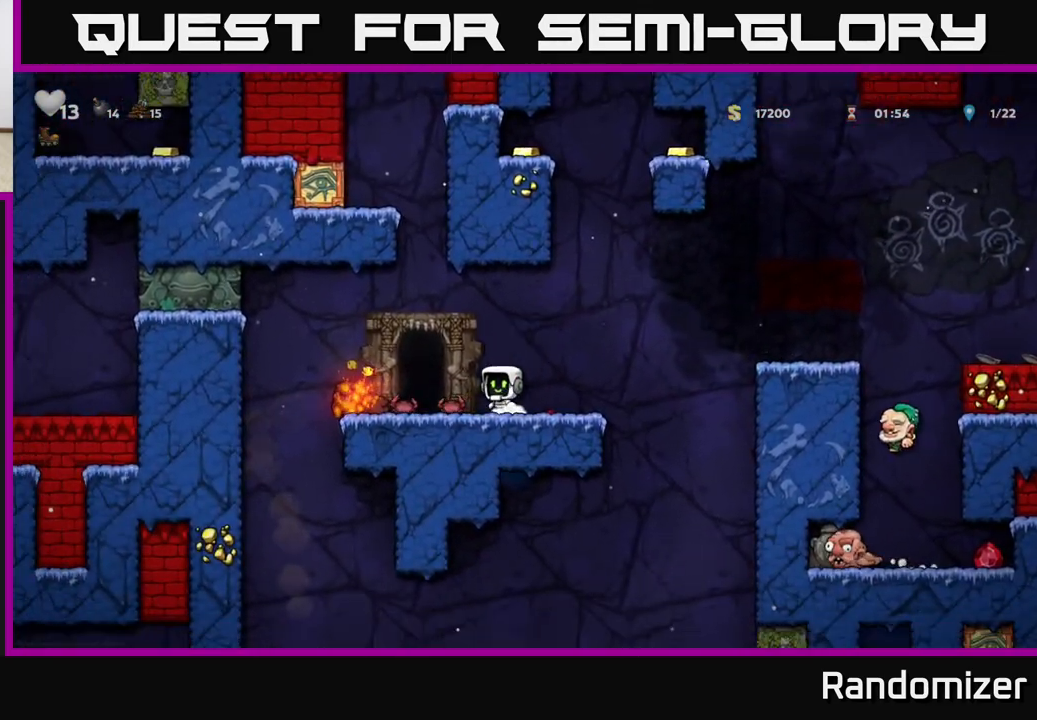
{"buttons": [], "left_stick": "center", "events": []}
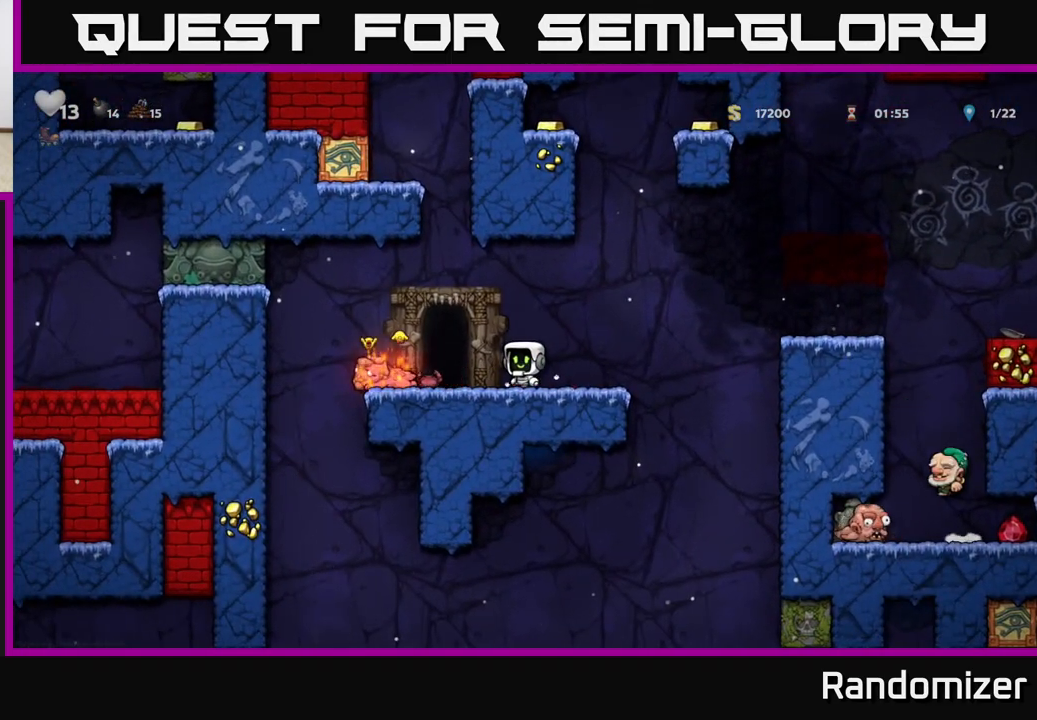
{"buttons": [], "left_stick": "left", "events": [[167, "left_stick", "left"], [217, "A", "down"], [300, "A", "up"]]}
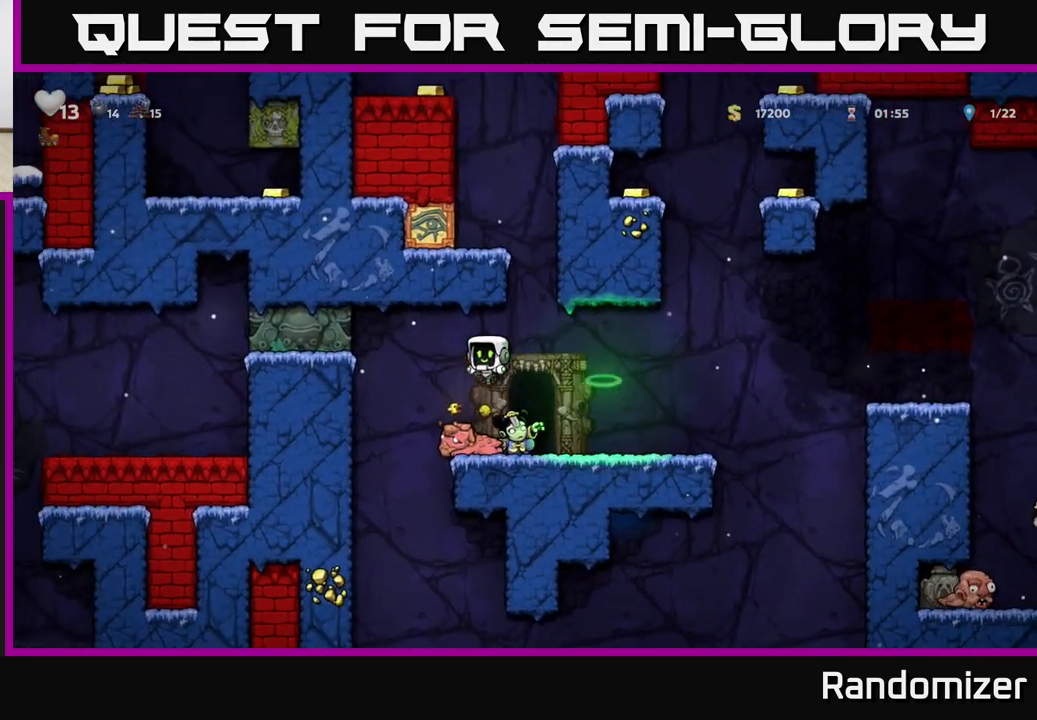
{"buttons": ["A"], "left_stick": "right", "events": [[17, "left_stick", "center"], [367, "A", "down"], [500, "left_stick", "right"]]}
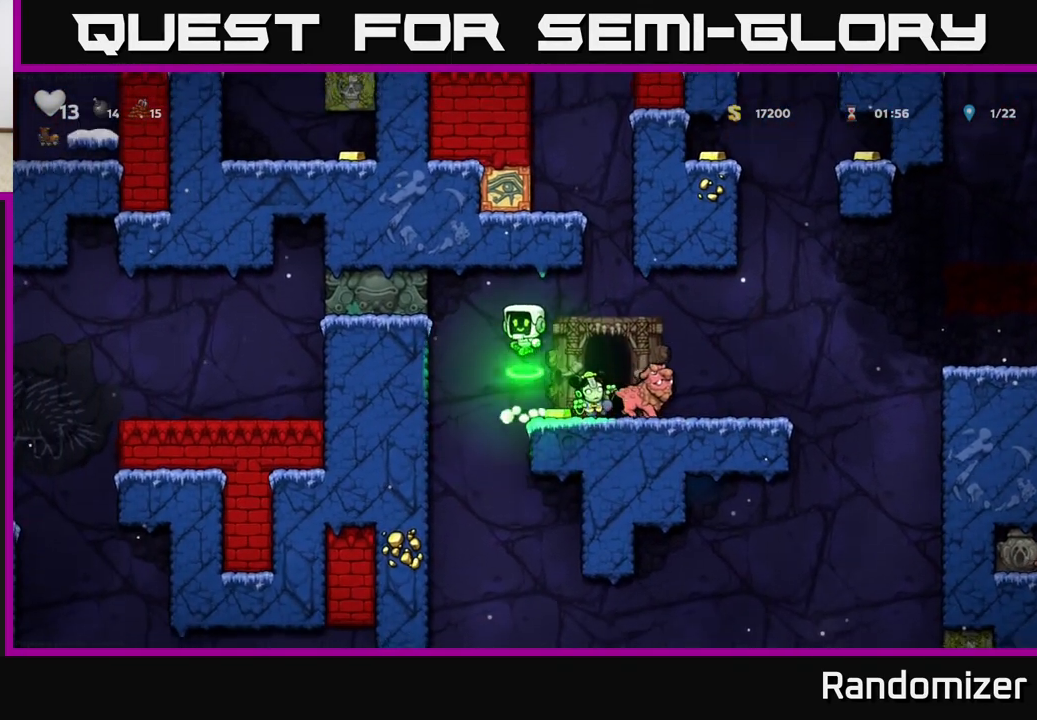
{"buttons": [], "left_stick": "center", "events": [[67, "A", "up"], [150, "left_stick", "center"]]}
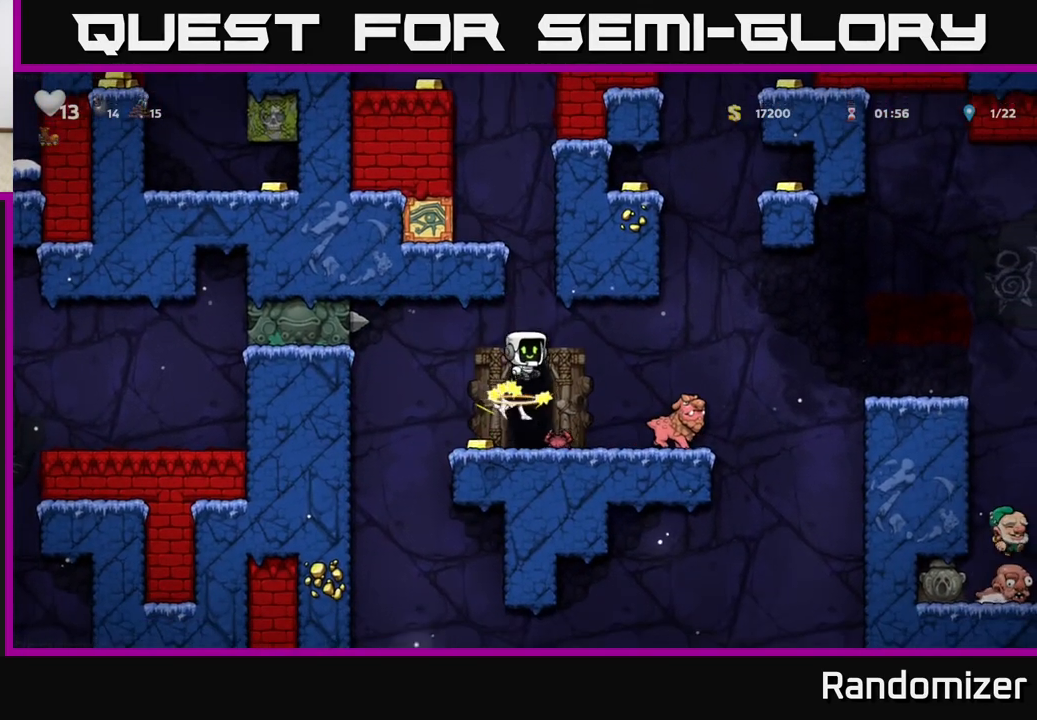
{"buttons": [], "left_stick": "left", "events": [[483, "left_stick", "left"]]}
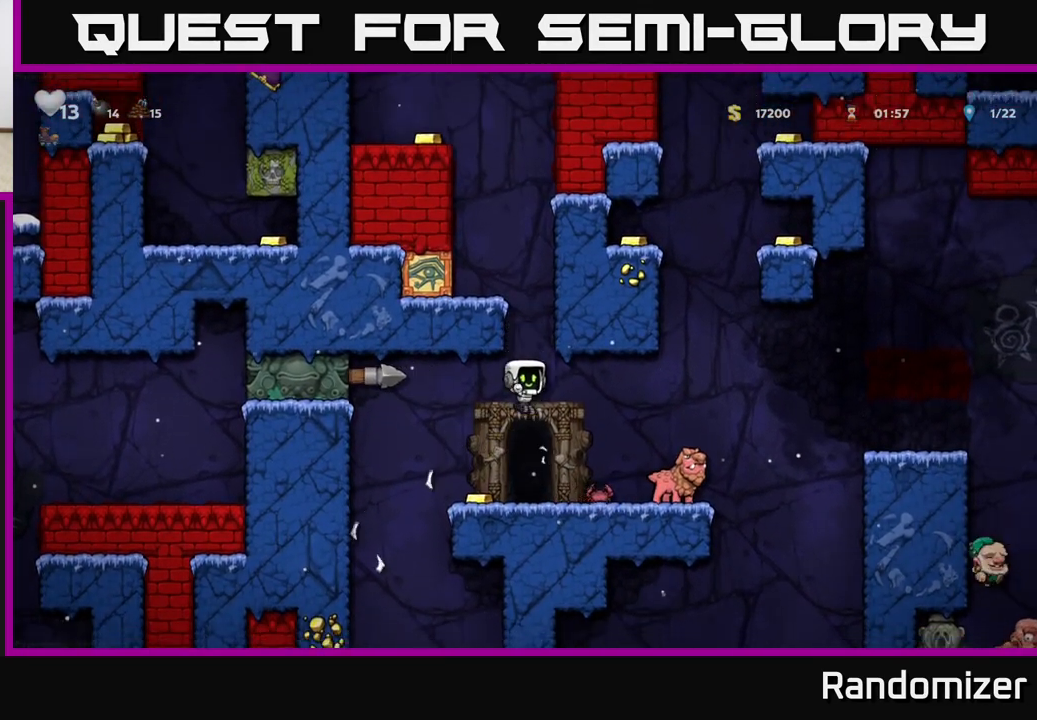
{"buttons": [], "left_stick": "right", "events": [[117, "left_stick", "center"], [183, "left_stick", "right"], [200, "A", "down"], [350, "A", "up"]]}
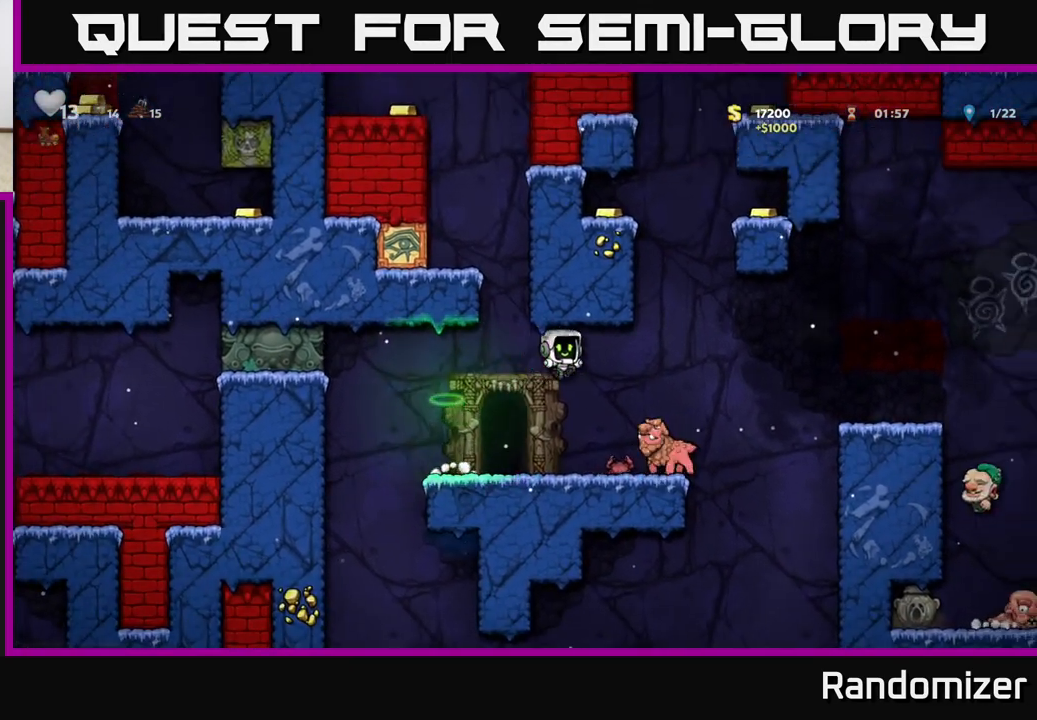
{"buttons": ["A"], "left_stick": "center", "events": [[233, "left_stick", "left"], [367, "left_stick", "center"], [500, "A", "down"]]}
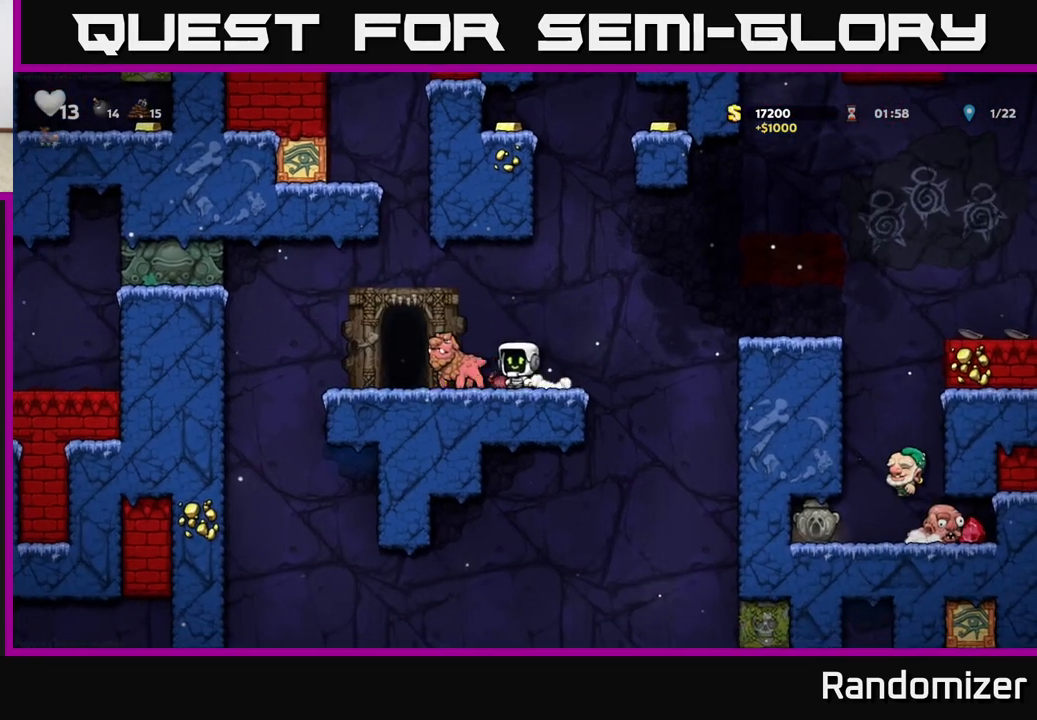
{"buttons": [], "left_stick": "center", "events": [[67, "left_stick", "left"], [133, "A", "up"], [367, "left_stick", "center"]]}
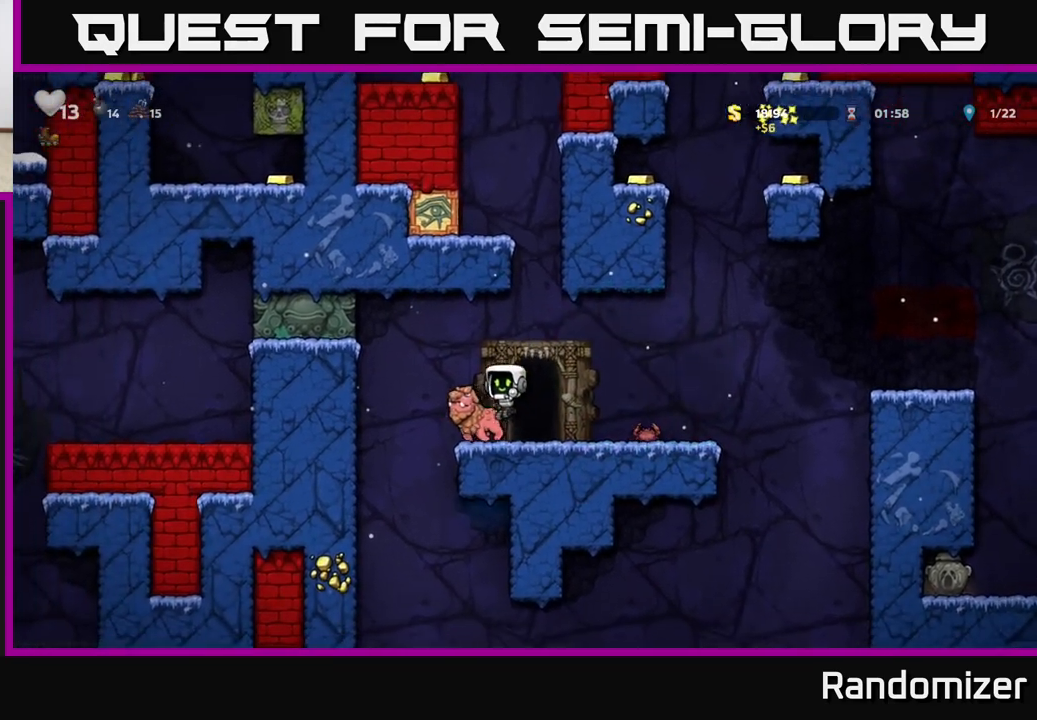
{"buttons": ["A"], "left_stick": "center", "events": [[500, "A", "down"]]}
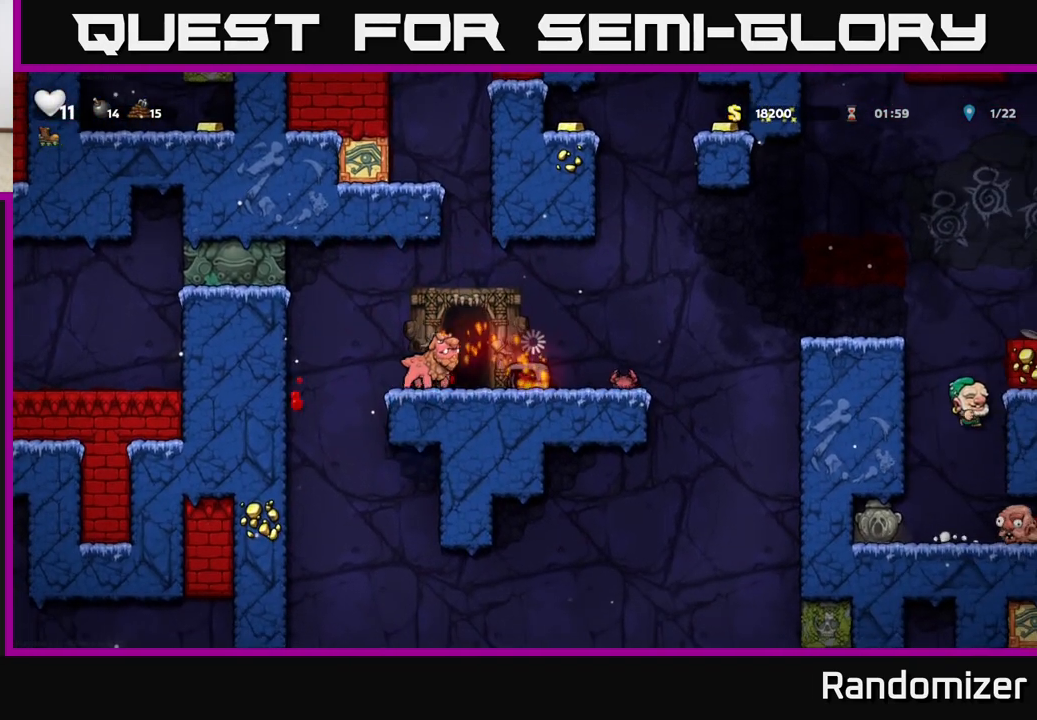
{"buttons": [], "left_stick": "up-left", "events": [[50, "left_stick", "left"], [167, "A", "up"], [300, "left_stick", "up-left"]]}
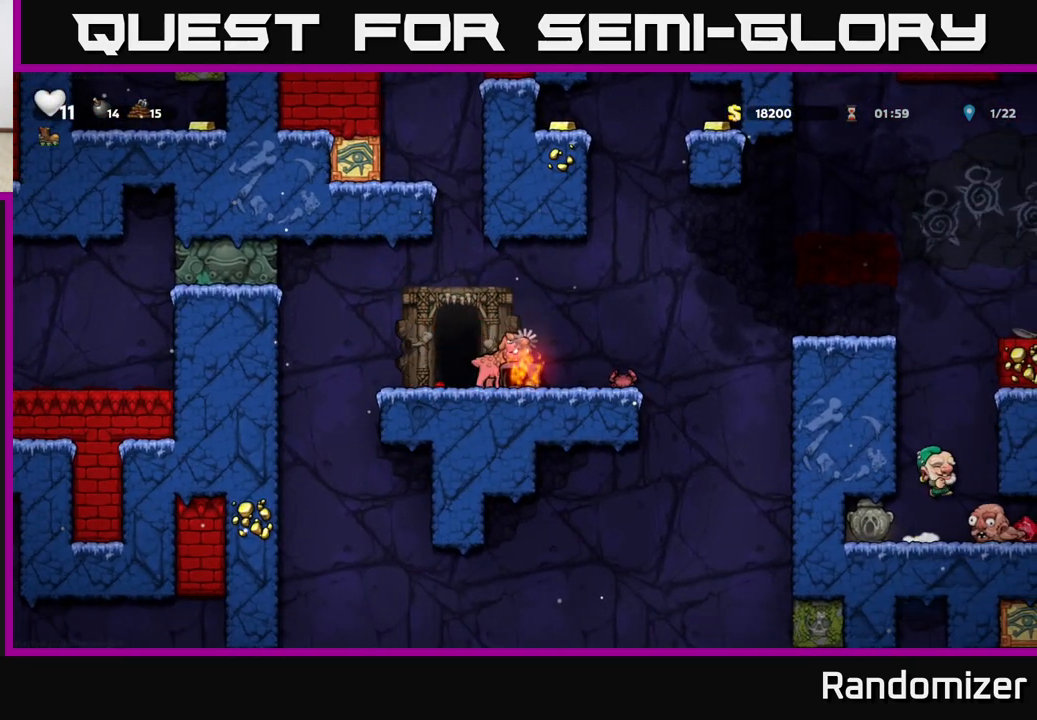
{"buttons": [], "left_stick": "center", "events": [[500, "left_stick", "center"]]}
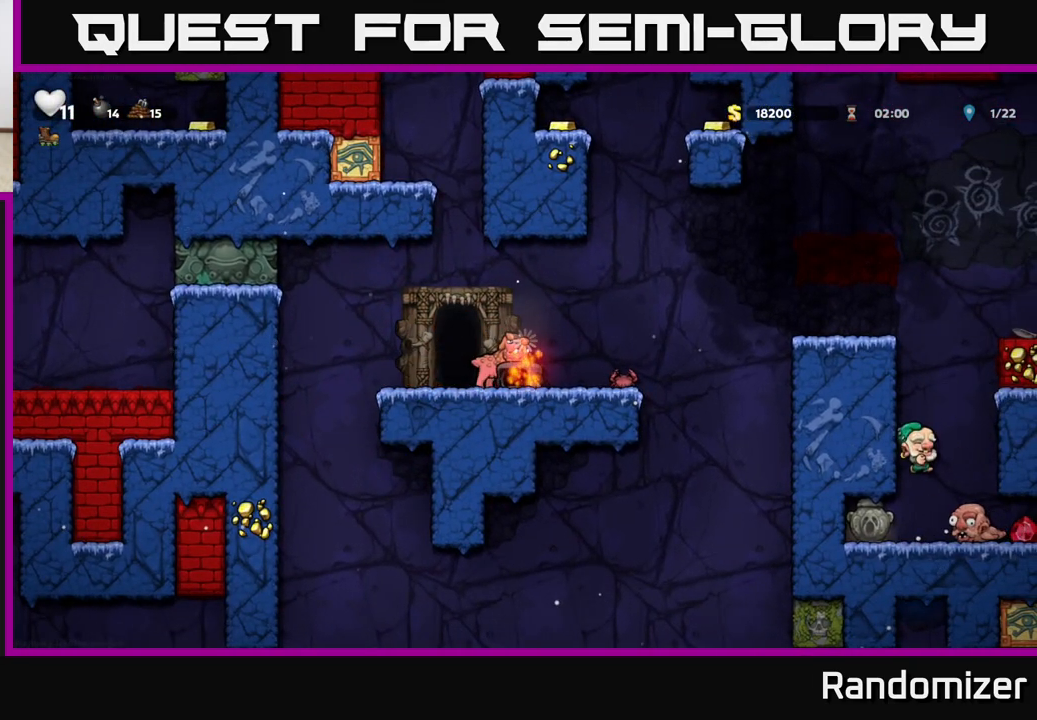
{"buttons": ["A"], "left_stick": "left", "events": [[100, "left_stick", "left"], [283, "A", "down"], [383, "A", "up"], [467, "A", "down"]]}
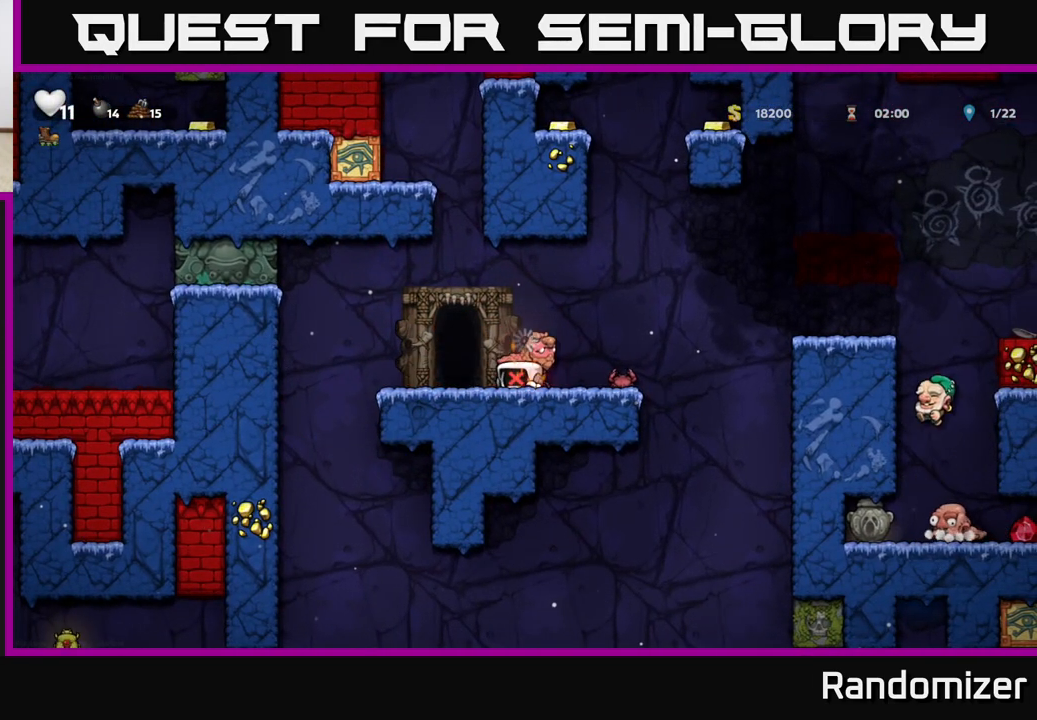
{"buttons": [], "left_stick": "right", "events": [[67, "A", "up"], [133, "A", "down"], [233, "A", "up"], [317, "A", "down"], [400, "A", "up"], [433, "left_stick", "right"]]}
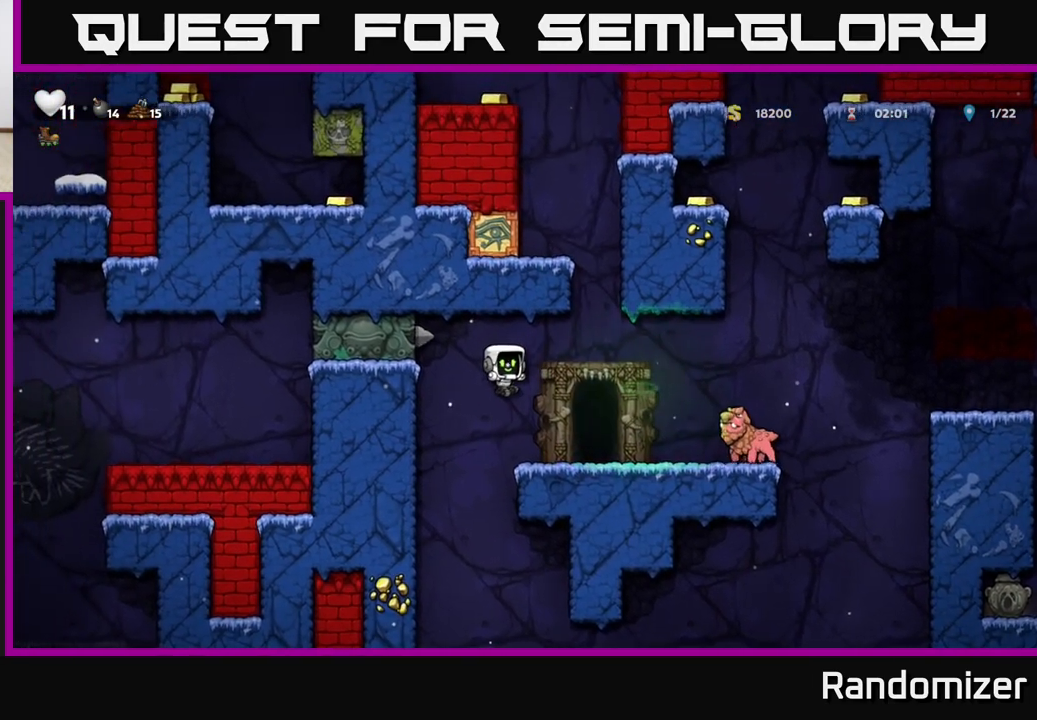
{"buttons": [], "left_stick": "right", "events": [[133, "left_stick", "center"], [150, "A", "down"], [433, "A", "up"], [450, "left_stick", "right"]]}
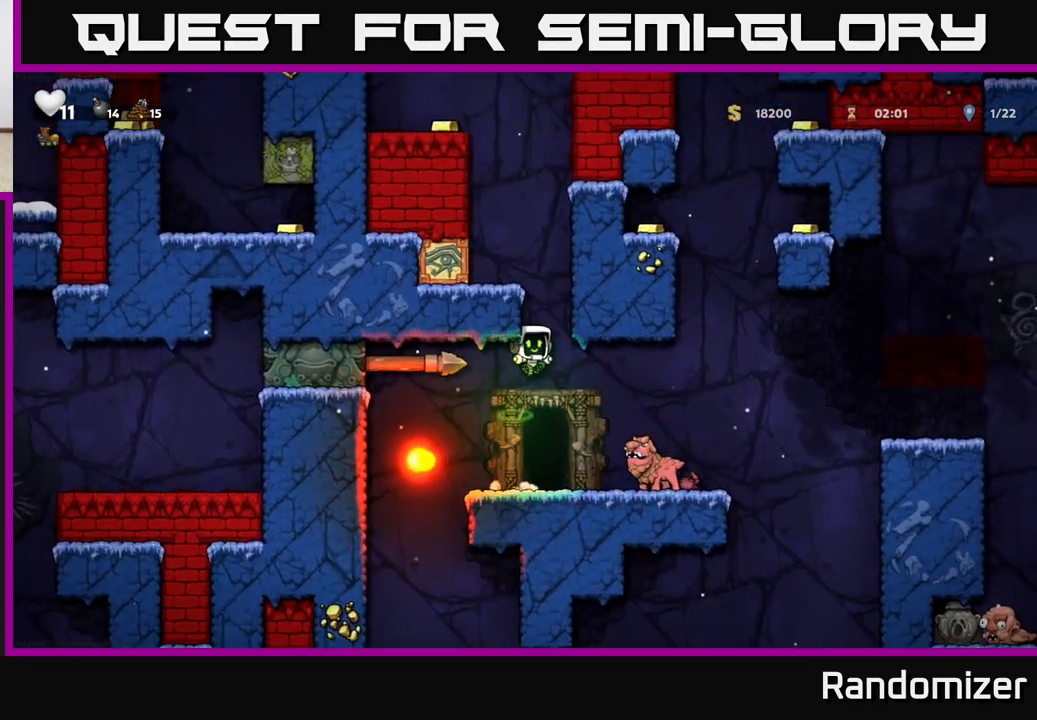
{"buttons": [], "left_stick": "center", "events": [[117, "left_stick", "center"], [167, "left_stick", "right"], [367, "left_stick", "left"], [483, "left_stick", "center"]]}
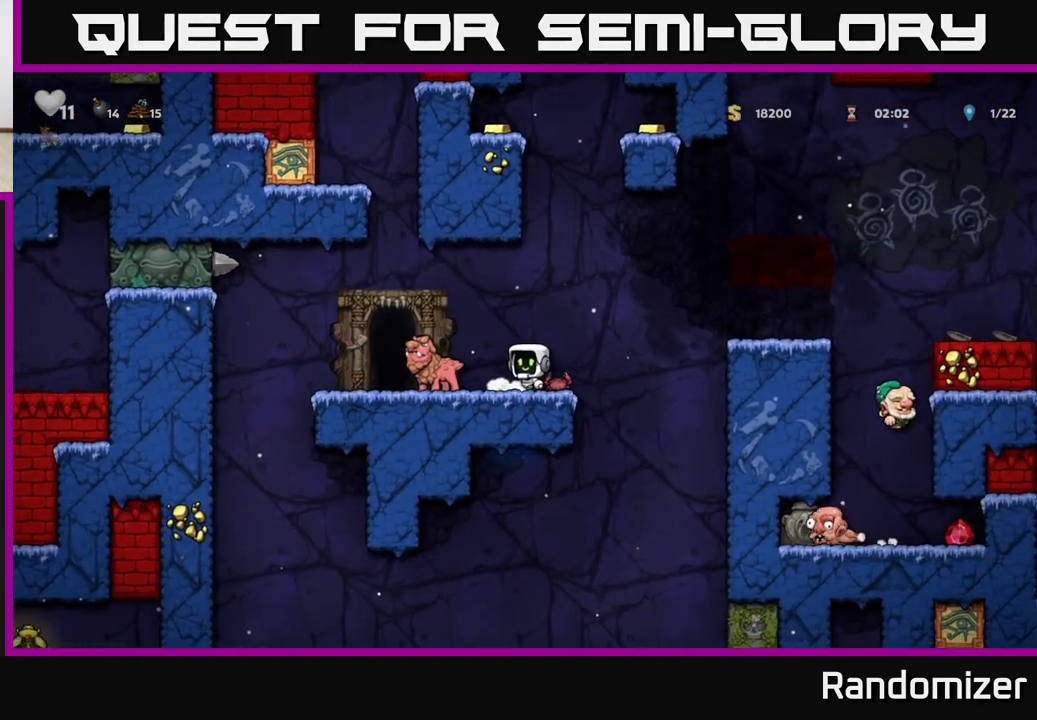
{"buttons": [], "left_stick": "center", "events": [[150, "A", "down"], [233, "left_stick", "left"], [283, "A", "up"], [417, "left_stick", "center"]]}
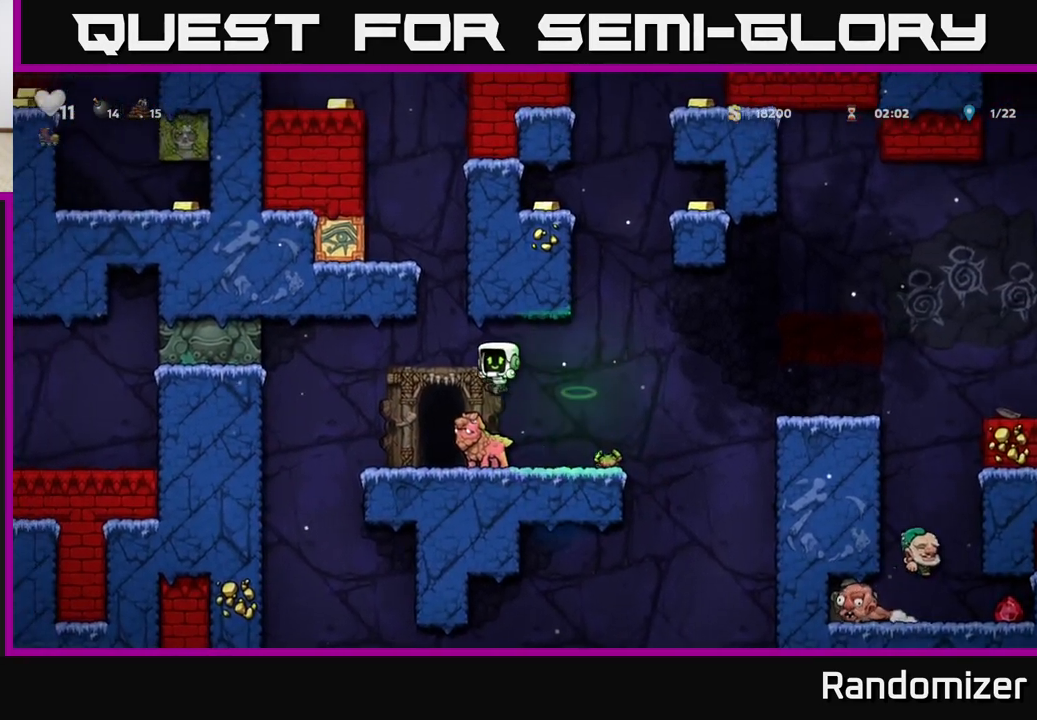
{"buttons": [], "left_stick": "center", "events": []}
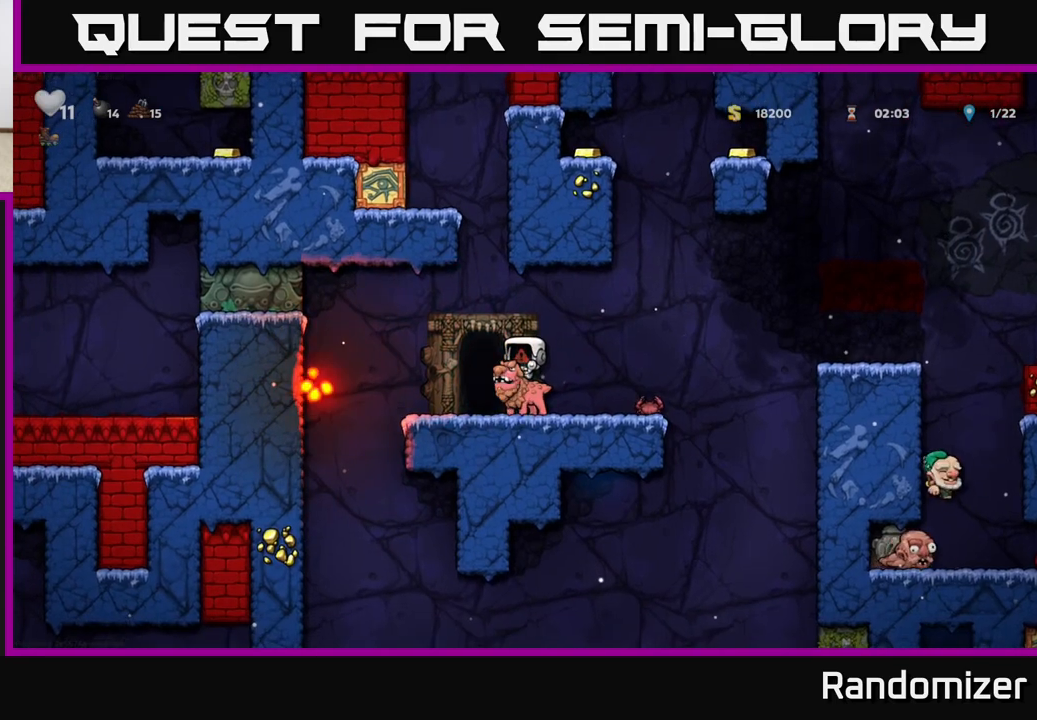
{"buttons": [], "left_stick": "center", "events": []}
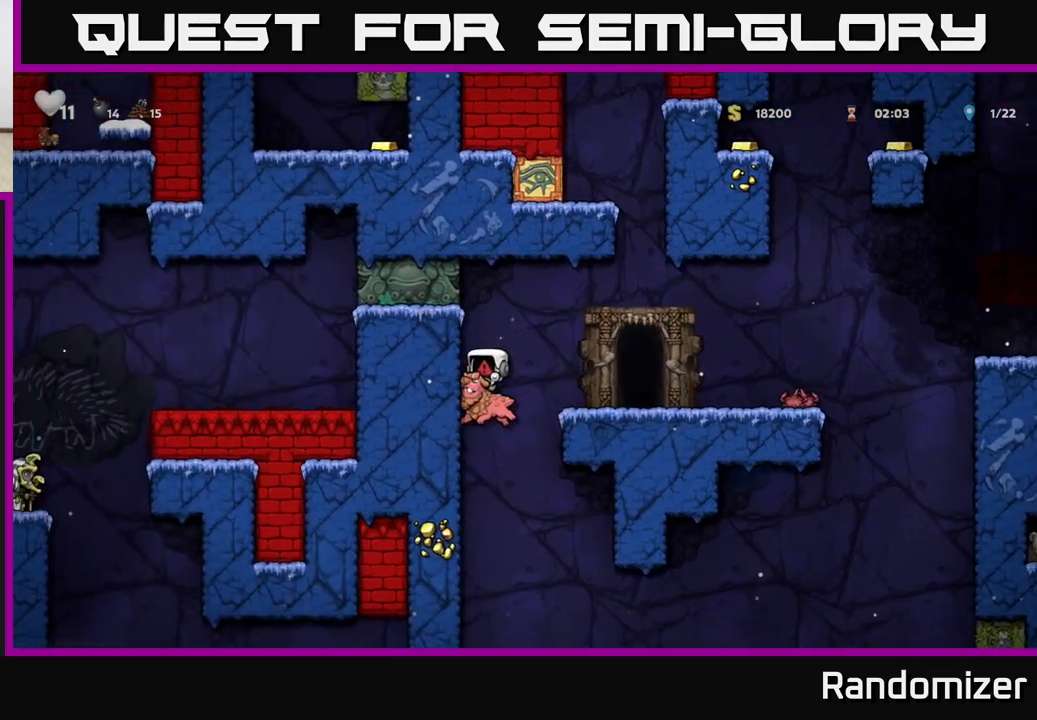
{"buttons": [], "left_stick": "right", "events": [[100, "A", "down"], [100, "left_stick", "right"], [283, "A", "up"]]}
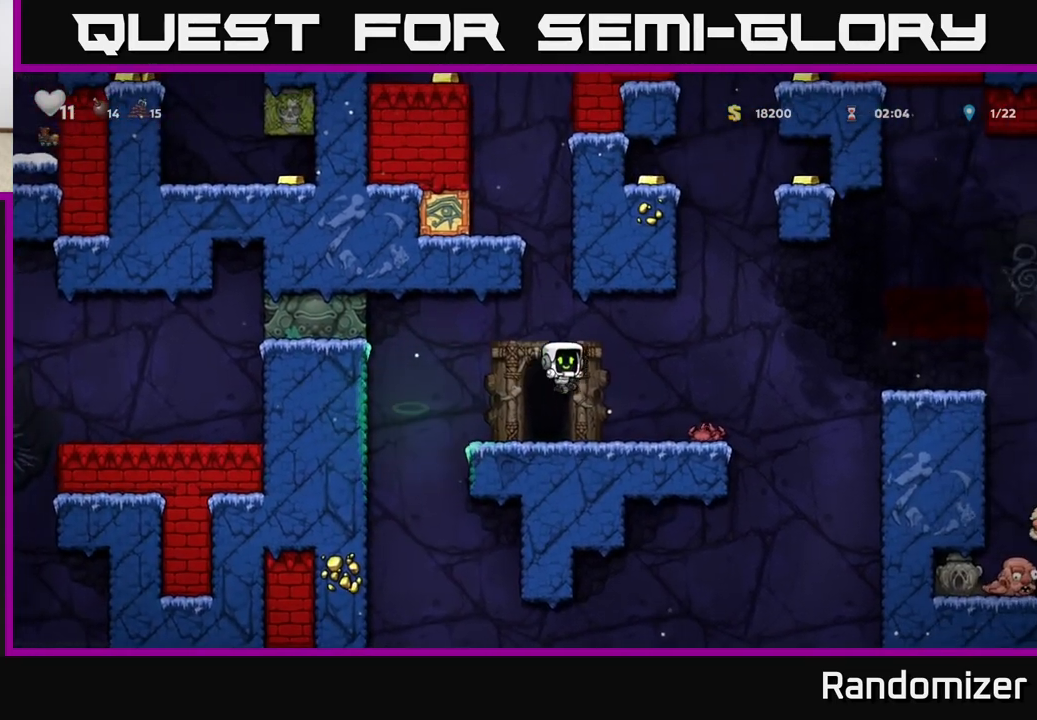
{"buttons": [], "left_stick": "down", "events": [[83, "left_stick", "center"], [167, "left_stick", "left"], [283, "left_stick", "center"], [417, "left_stick", "down"]]}
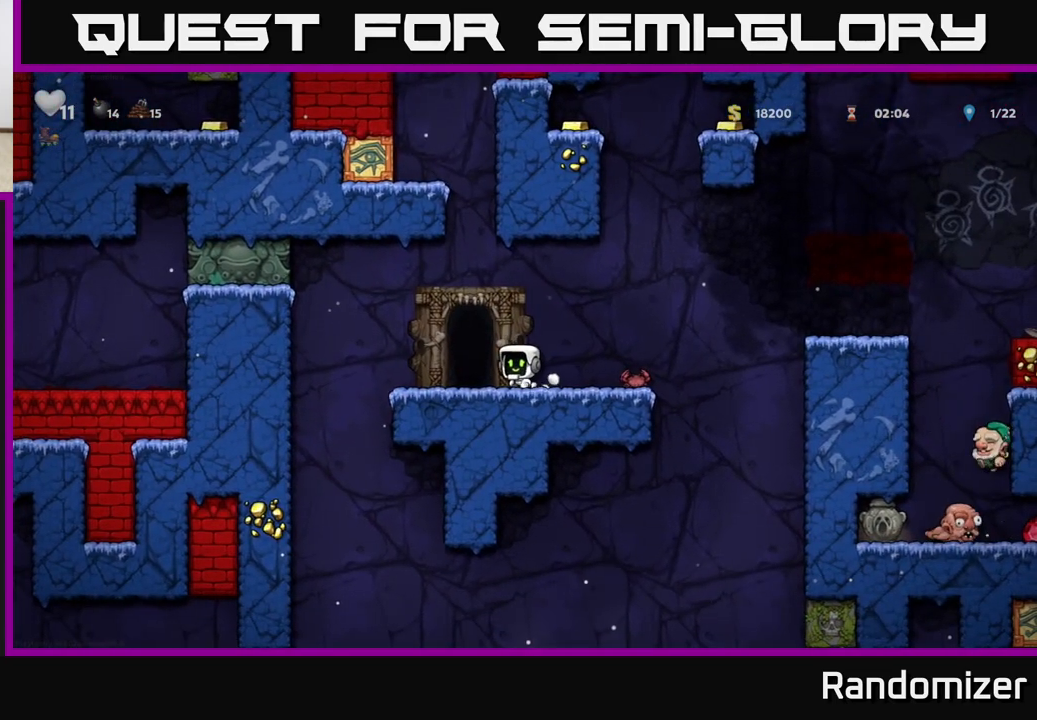
{"buttons": [], "left_stick": "down", "events": []}
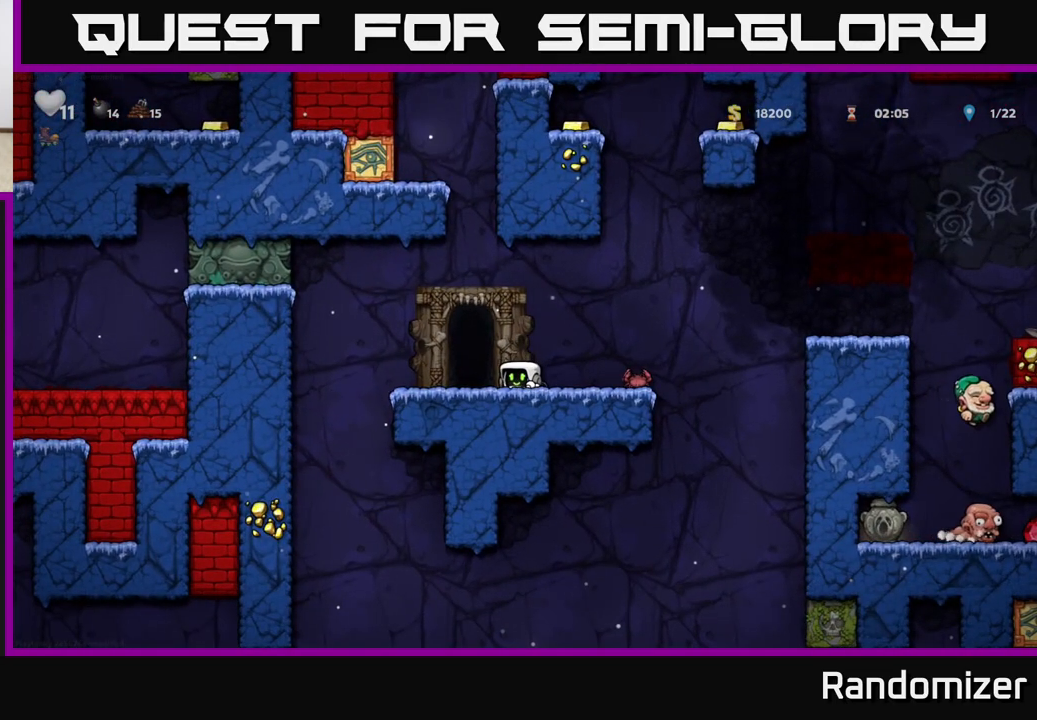
{"buttons": [], "left_stick": "center", "events": [[450, "left_stick", "center"]]}
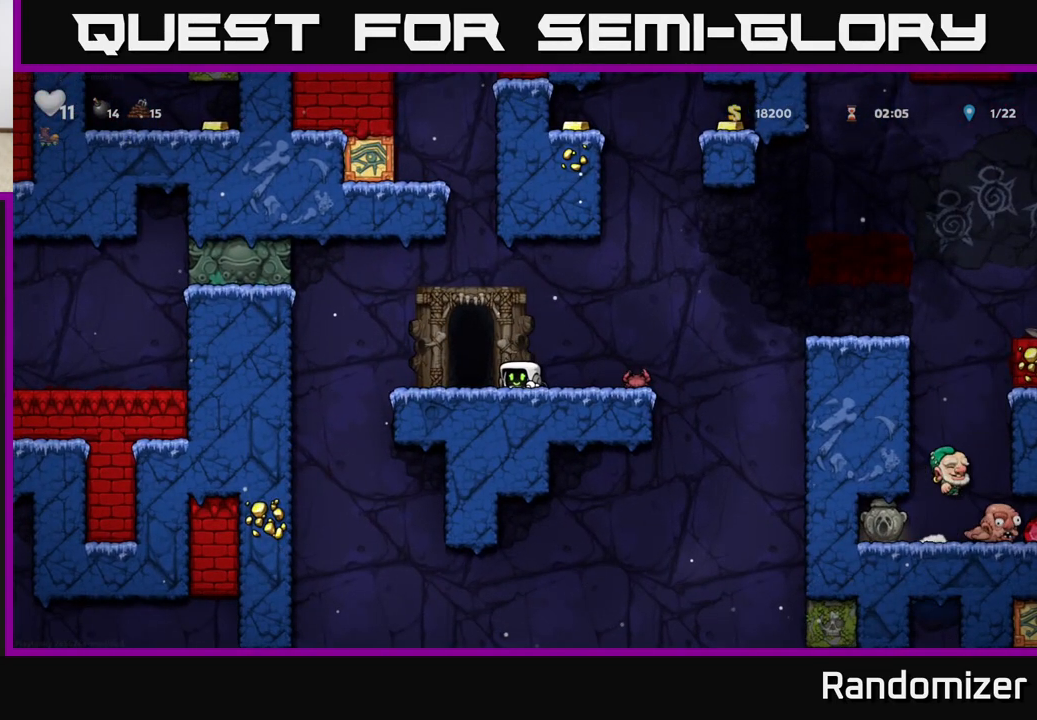
{"buttons": [], "left_stick": "center", "events": [[33, "left_stick", "left"], [183, "left_stick", "center"], [217, "L2", "down"], [333, "L2", "up"], [400, "L2", "down"], [500, "L2", "up"]]}
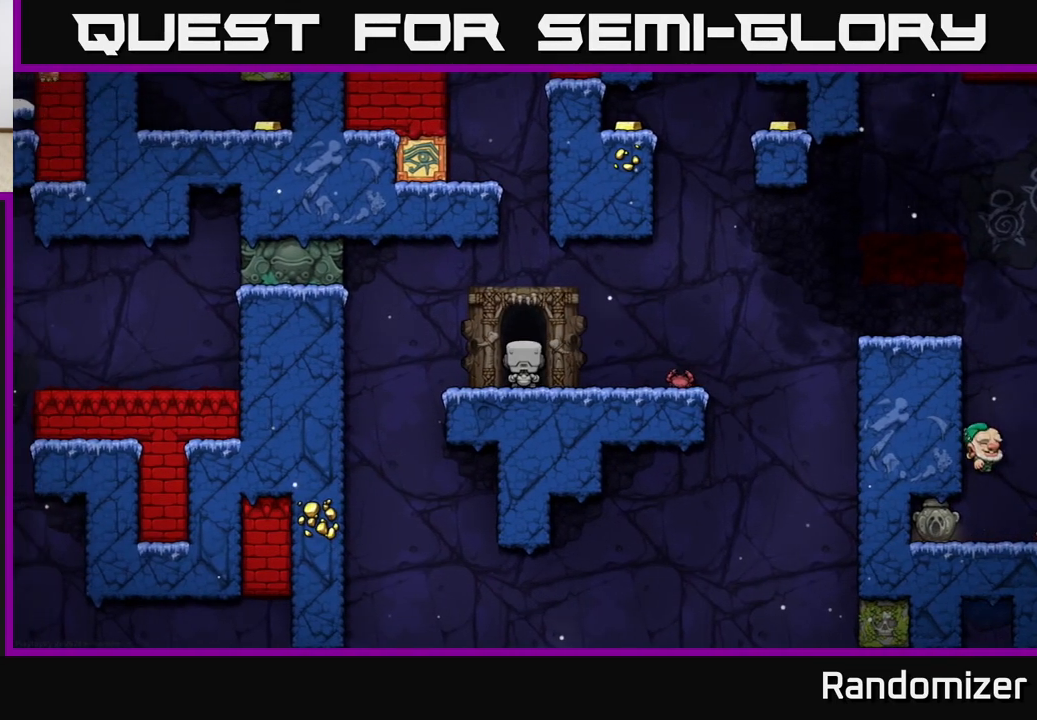
{"buttons": [], "left_stick": "center", "events": []}
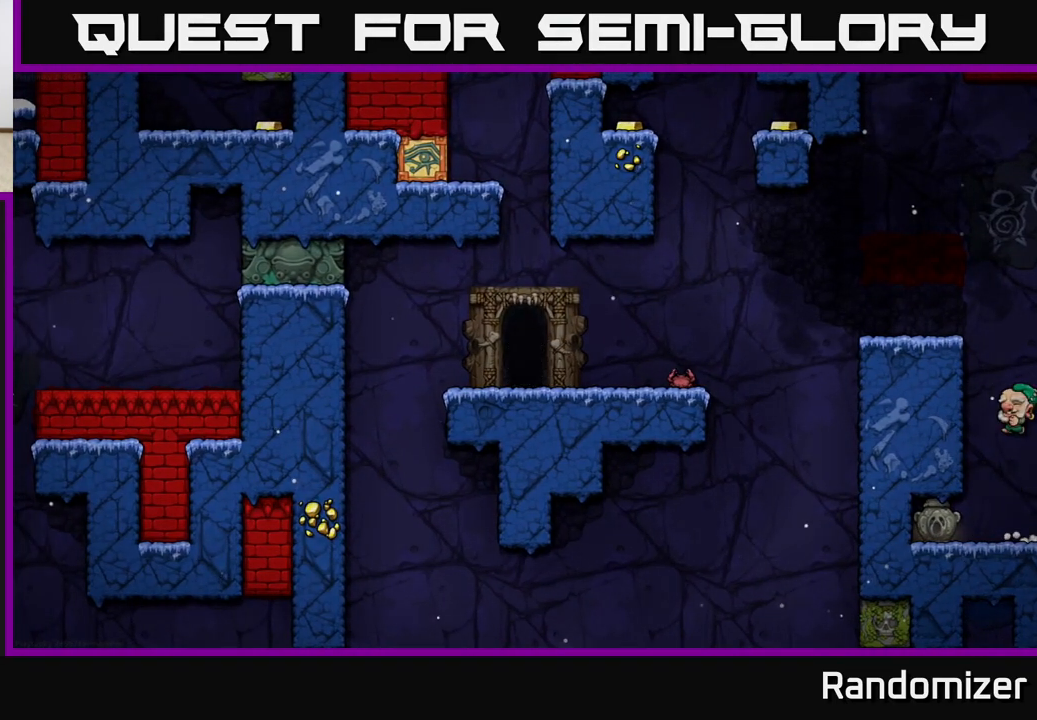
{"buttons": [], "left_stick": "center", "events": []}
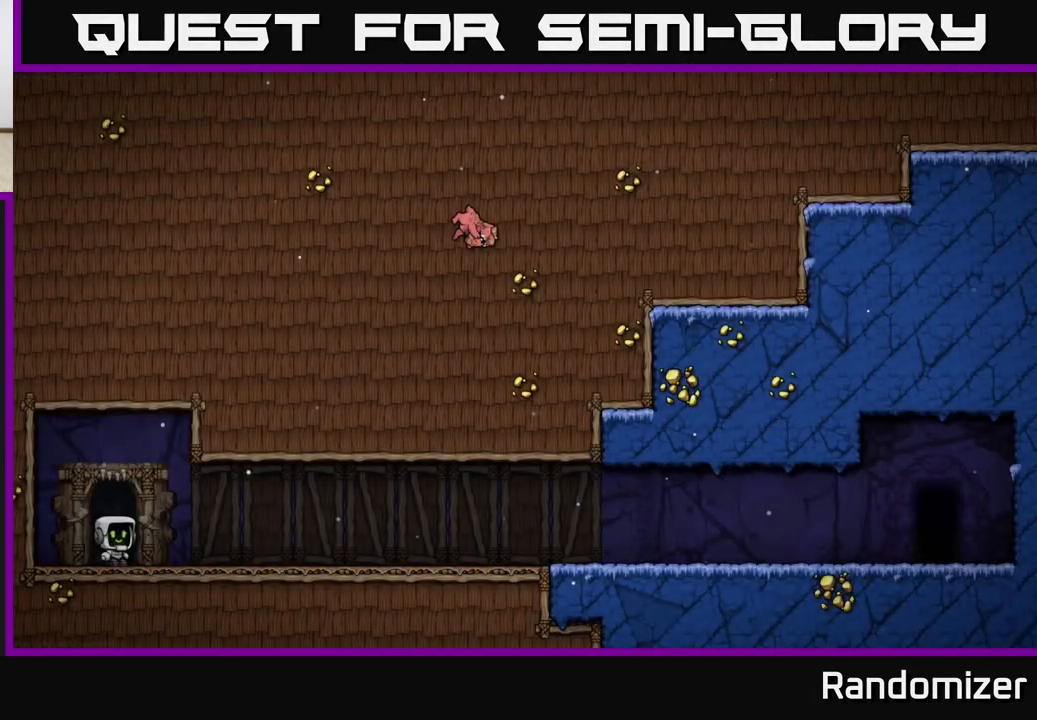
{"buttons": [], "left_stick": "center", "events": []}
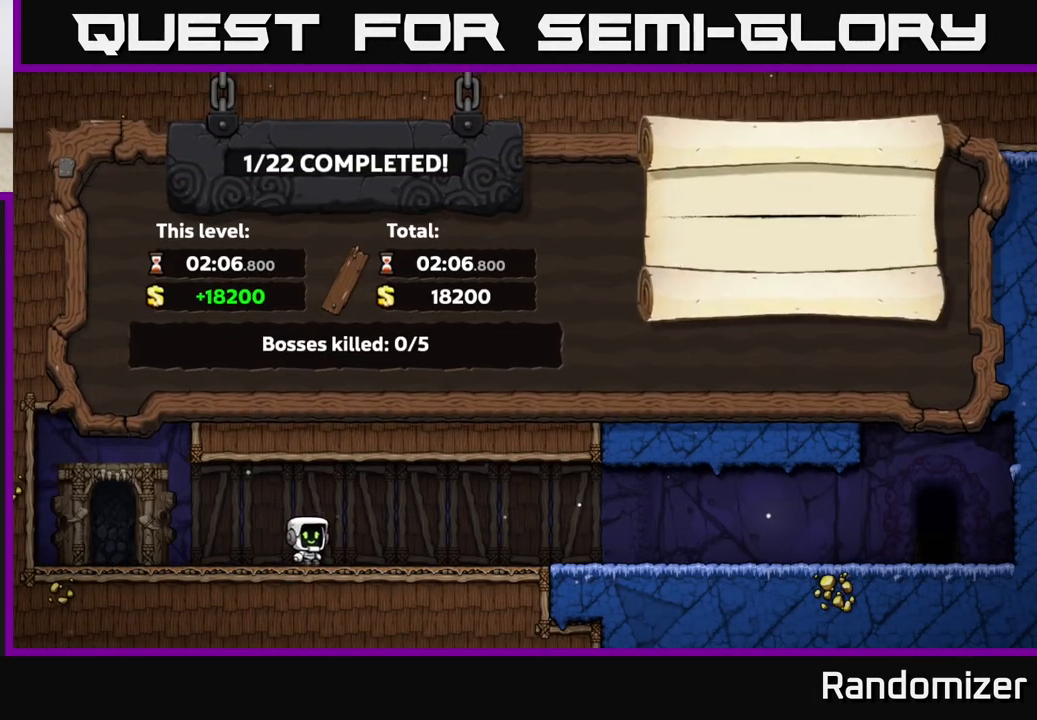
{"buttons": [], "left_stick": "center", "events": [[183, "A", "down"], [367, "A", "up"]]}
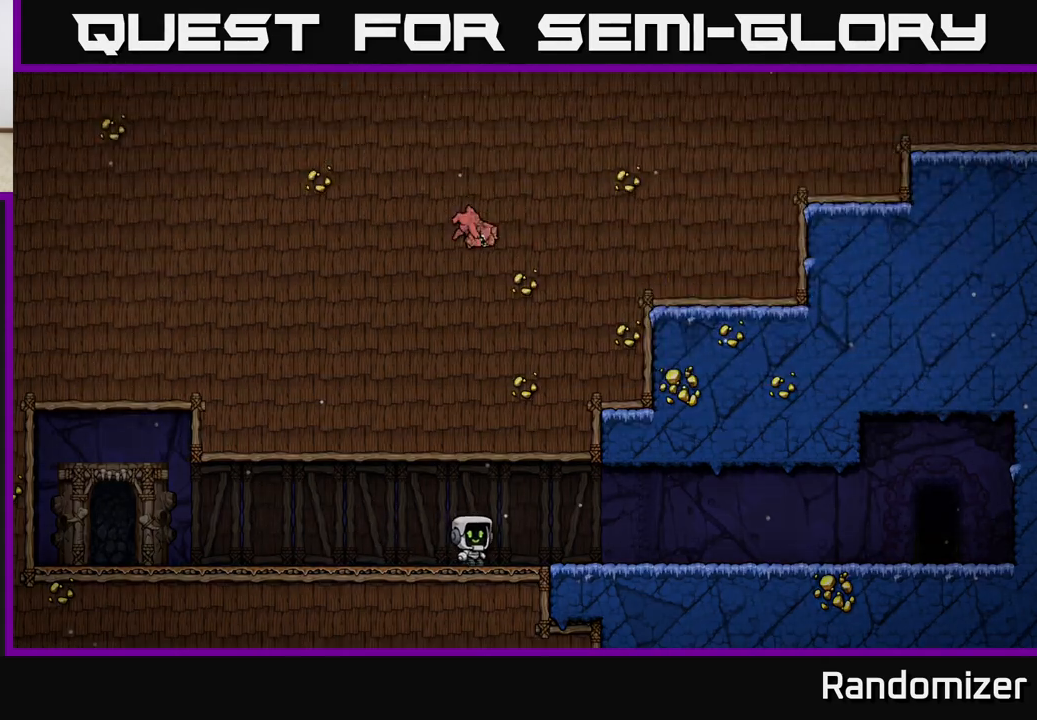
{"buttons": [], "left_stick": "center", "events": []}